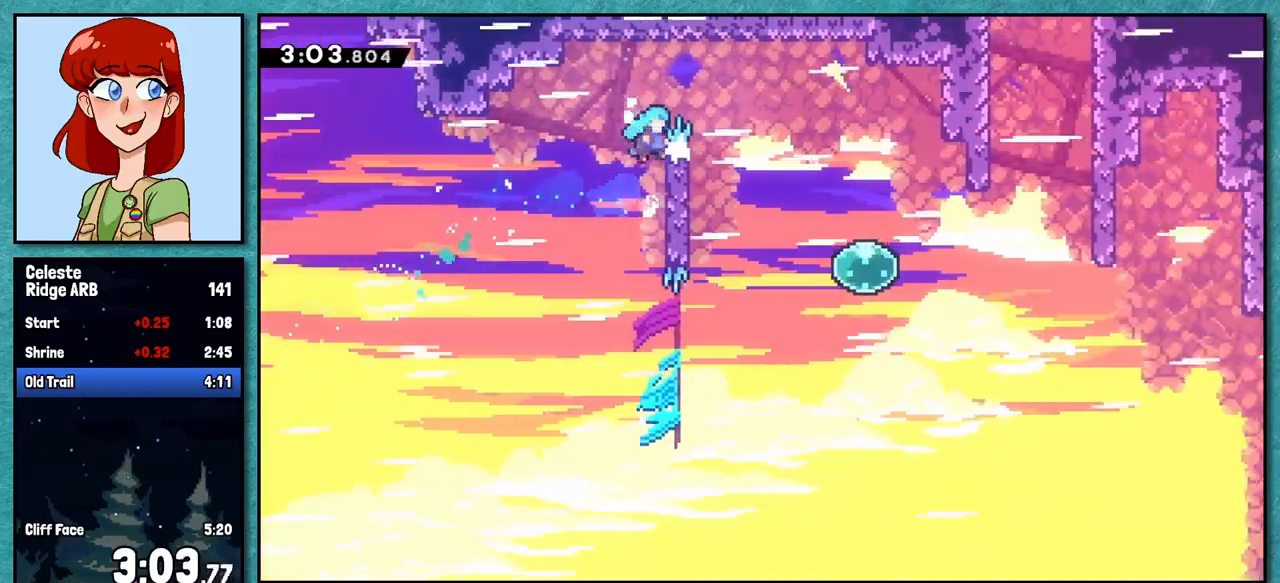
Gameplay with keyboard; each line is a JSON object with the keys held at the frame after it. "events" lists presses ("down") and releases ("up") of "dash", "demo", "down", "grab", "jump", "left", "pause", "right", "talk" and "up" between this image and that frame as [ms after this image, input, new state], when the widget could be followed in between. No other keys are recorded. Mouse input is not recorded. Key names are as the overlay labels them; some are game actions (e.g. jump) rather than physical keys.
{"keys": ["left"], "events": [[33, "jump", "down"], [133, "grab", "up"], [300, "jump", "up"], [450, "right", "up"], [500, "left", "down"]]}
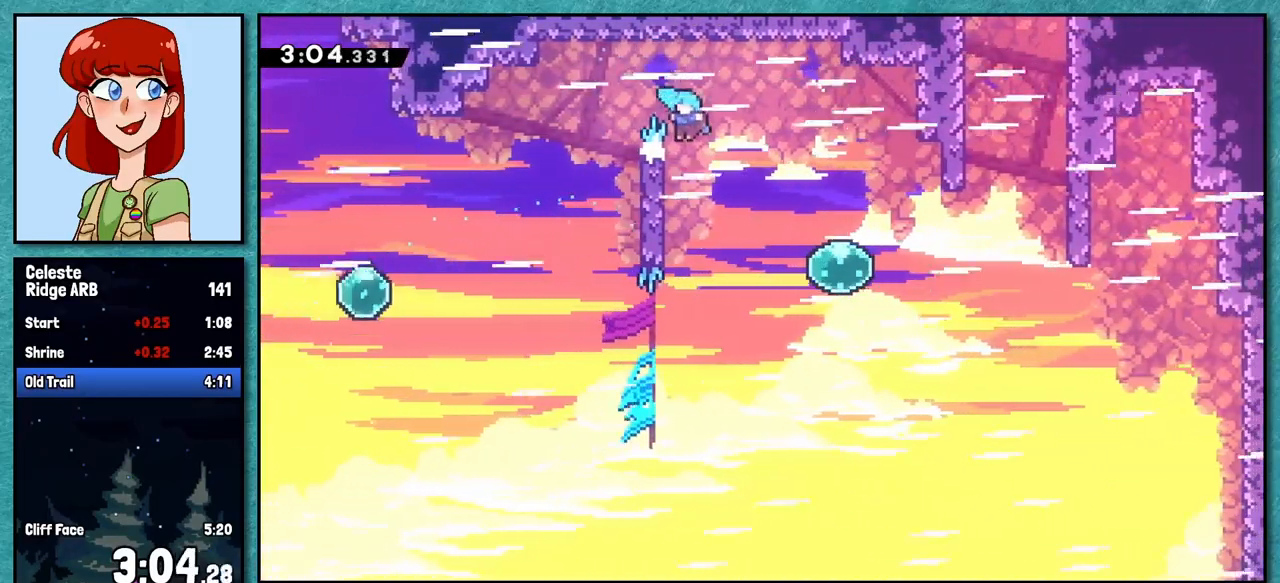
{"keys": ["right"], "events": [[133, "jump", "down"], [167, "left", "up"], [217, "right", "down"], [300, "jump", "up"]]}
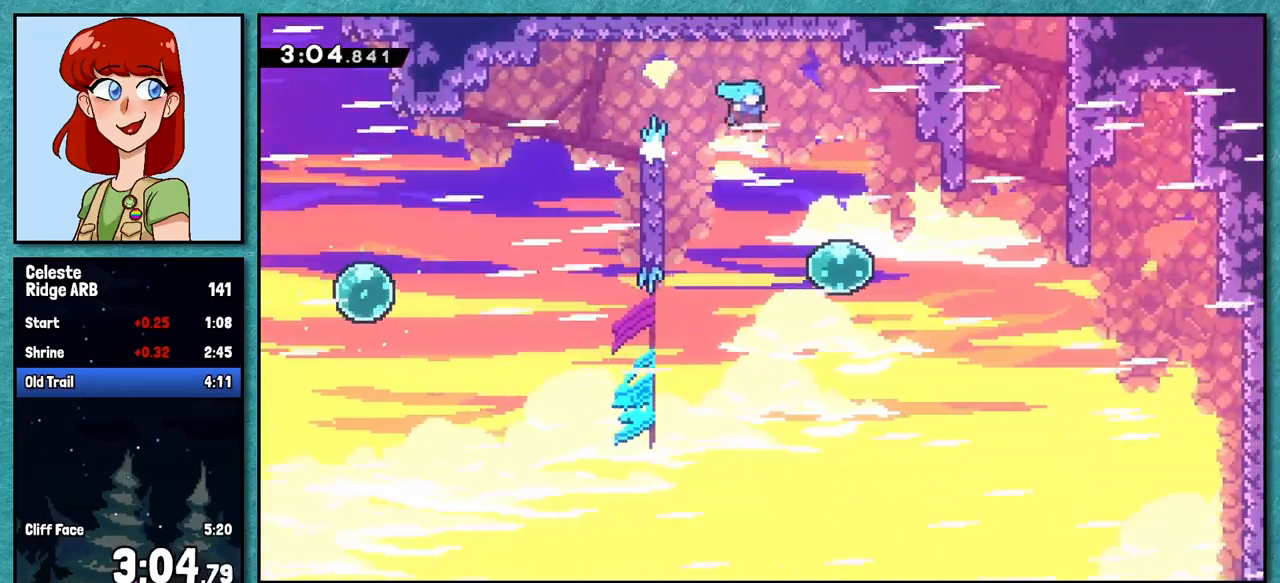
{"keys": ["right"], "events": [[300, "dash", "down"], [433, "dash", "up"]]}
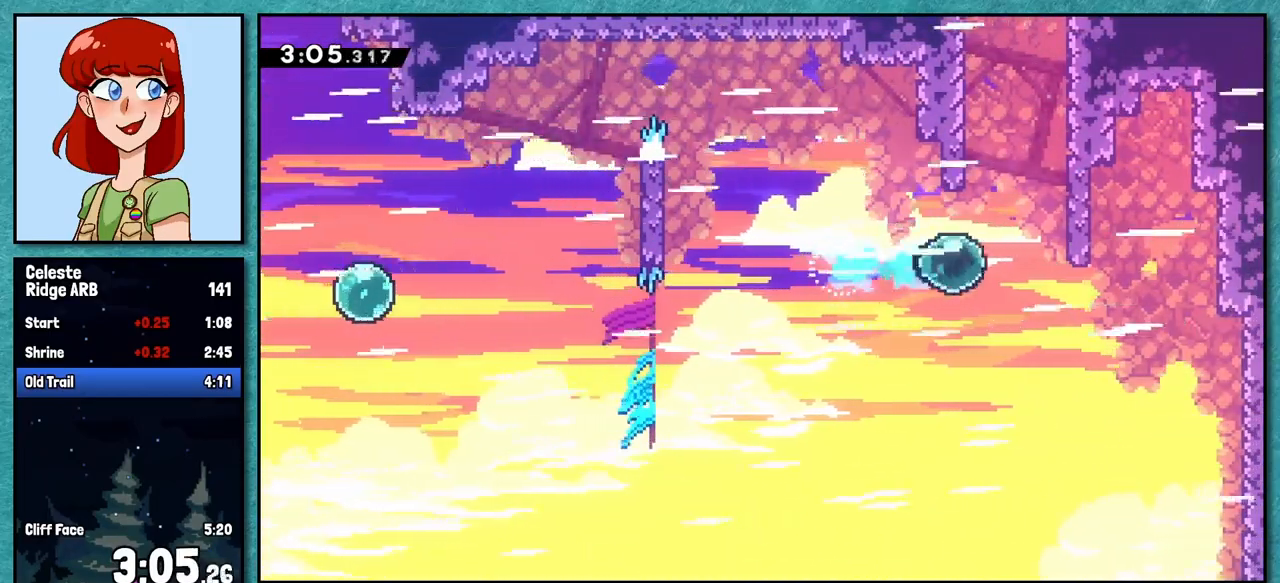
{"keys": ["grab", "right"], "events": [[50, "right", "up"], [50, "up", "down"], [83, "dash", "down"], [233, "dash", "up"], [267, "right", "down"], [317, "jump", "down"], [350, "up", "up"], [500, "grab", "down"], [500, "jump", "up"]]}
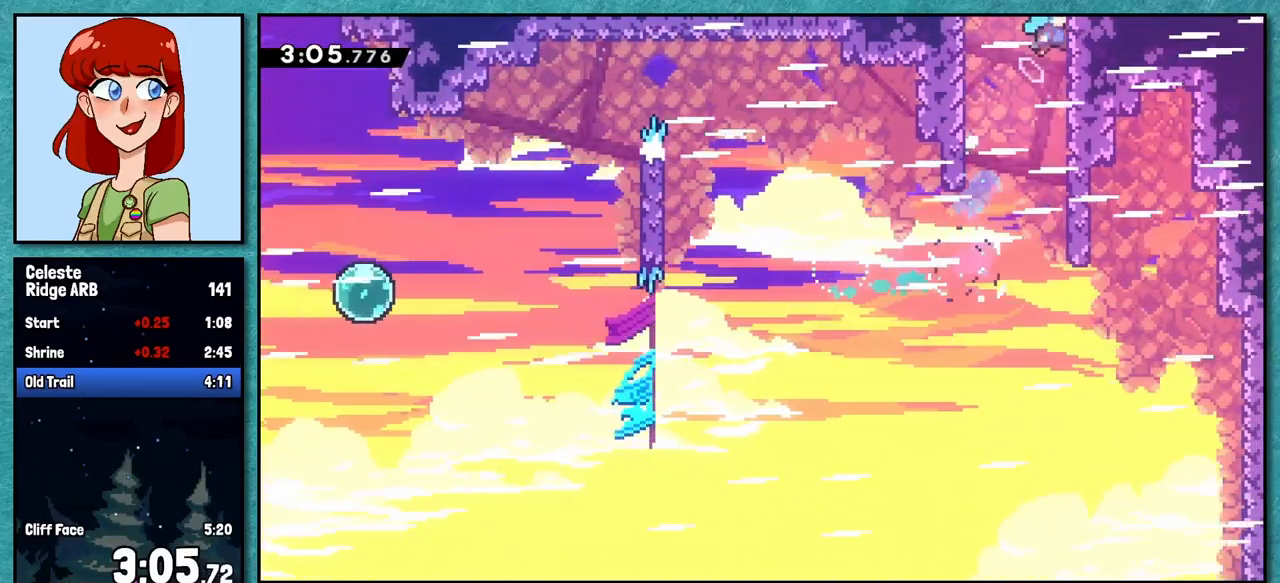
{"keys": [], "events": [[33, "jump", "down"], [217, "jump", "up"], [217, "right", "up"], [233, "grab", "up"]]}
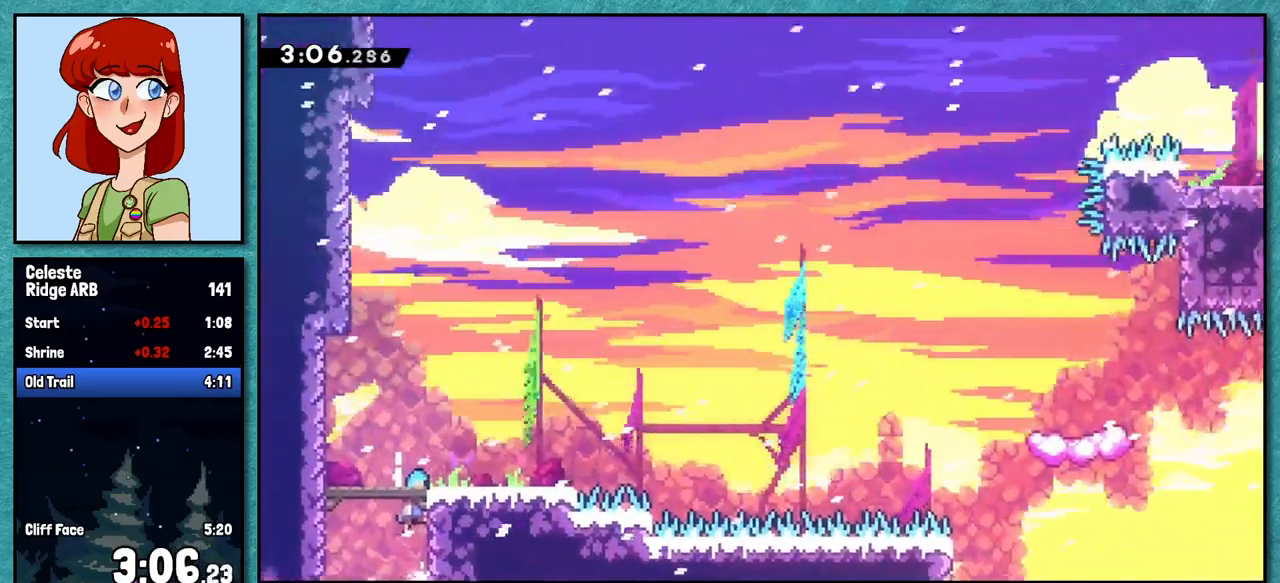
{"keys": ["dash", "down", "right"], "events": [[350, "down", "down"], [350, "right", "down"], [450, "dash", "down"]]}
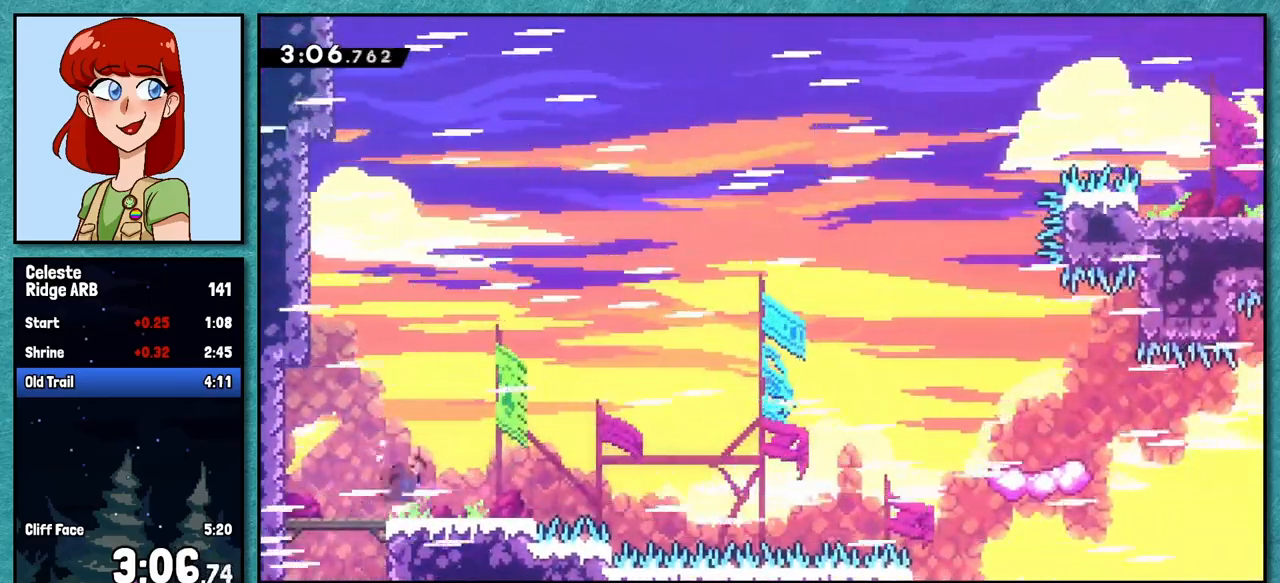
{"keys": ["dash", "right", "up"], "events": [[100, "dash", "up"], [133, "down", "up"], [150, "jump", "down"], [233, "up", "down"], [283, "jump", "up"], [350, "dash", "down"]]}
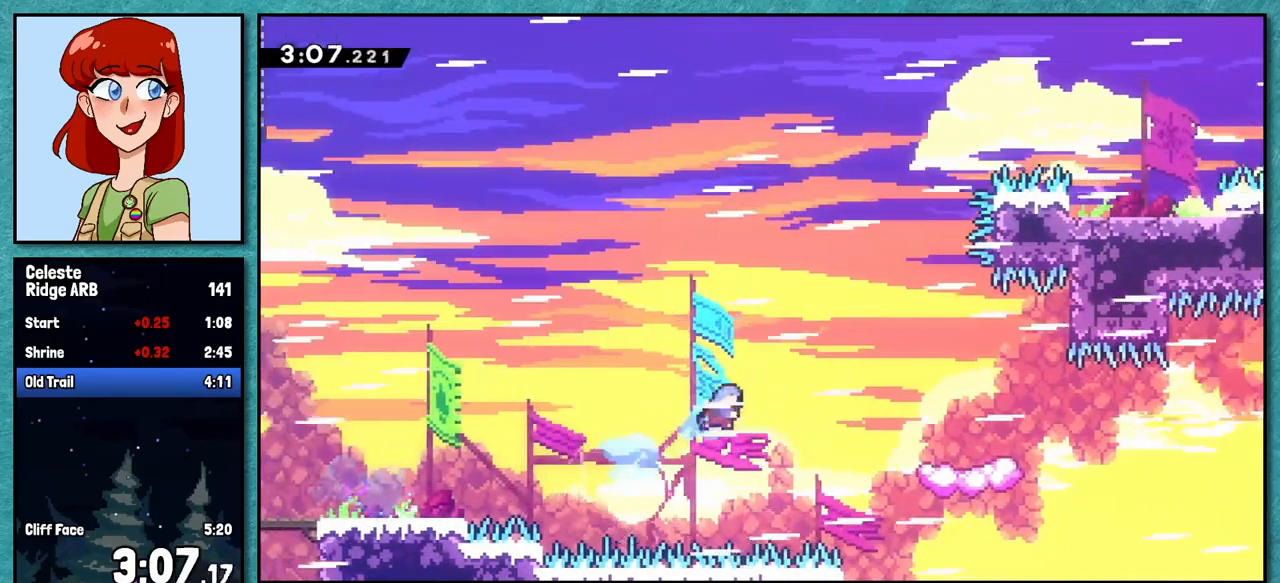
{"keys": [], "events": [[50, "dash", "up"], [50, "up", "up"], [383, "right", "up"]]}
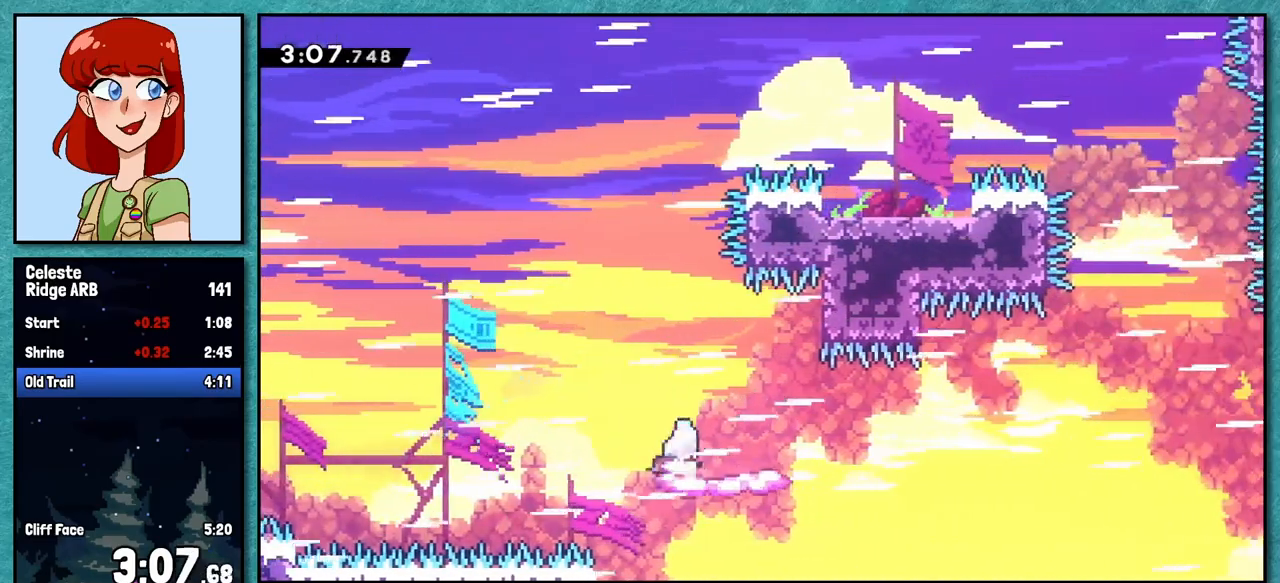
{"keys": ["jump", "right"], "events": [[133, "demo", "down"], [133, "right", "down"], [267, "demo", "up"], [333, "jump", "down"]]}
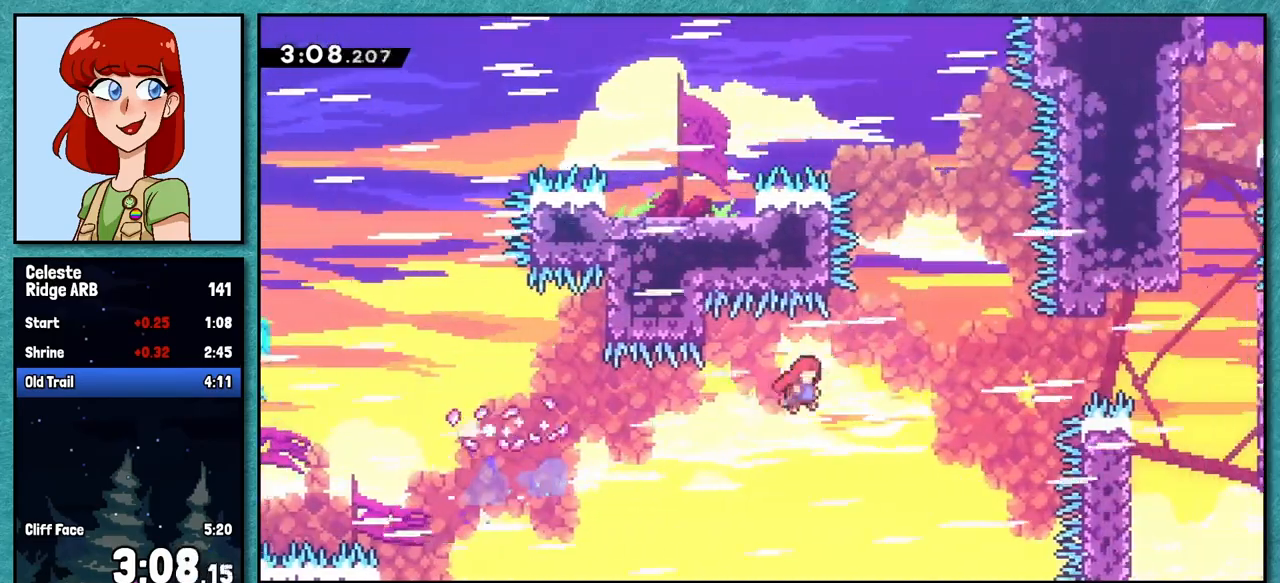
{"keys": ["right"], "events": [[200, "jump", "up"], [217, "up", "down"], [283, "demo", "down"], [450, "up", "up"], [500, "demo", "up"]]}
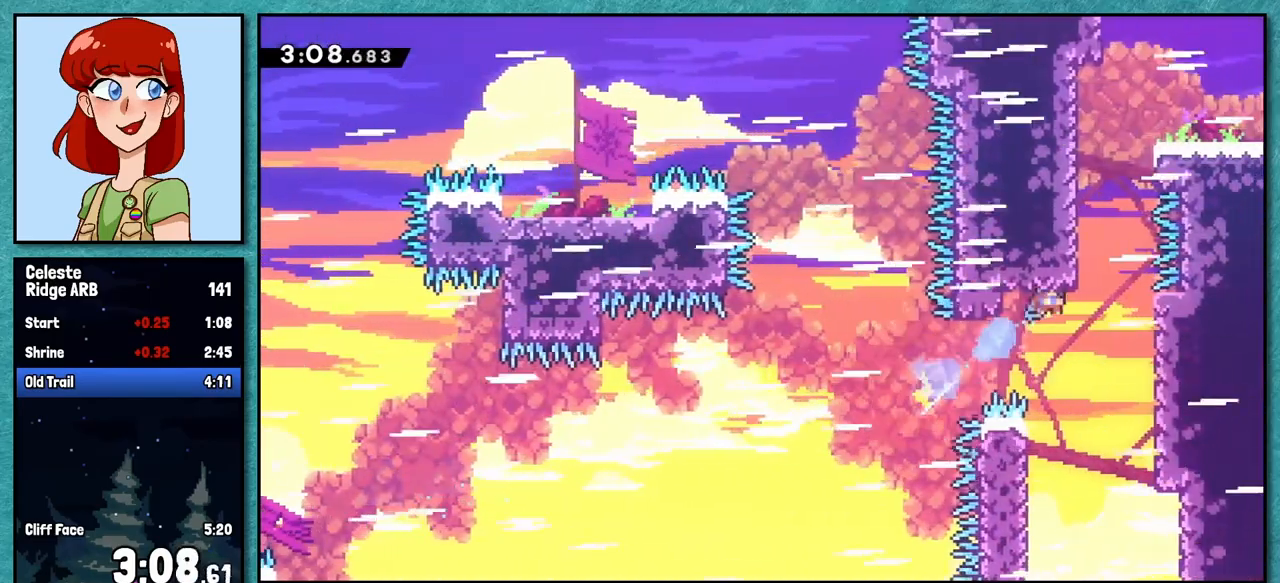
{"keys": ["grab", "jump", "left", "up"], "events": [[217, "up", "down"], [233, "right", "up"], [250, "jump", "down"], [283, "left", "down"], [433, "jump", "up"], [450, "grab", "down"], [500, "jump", "down"]]}
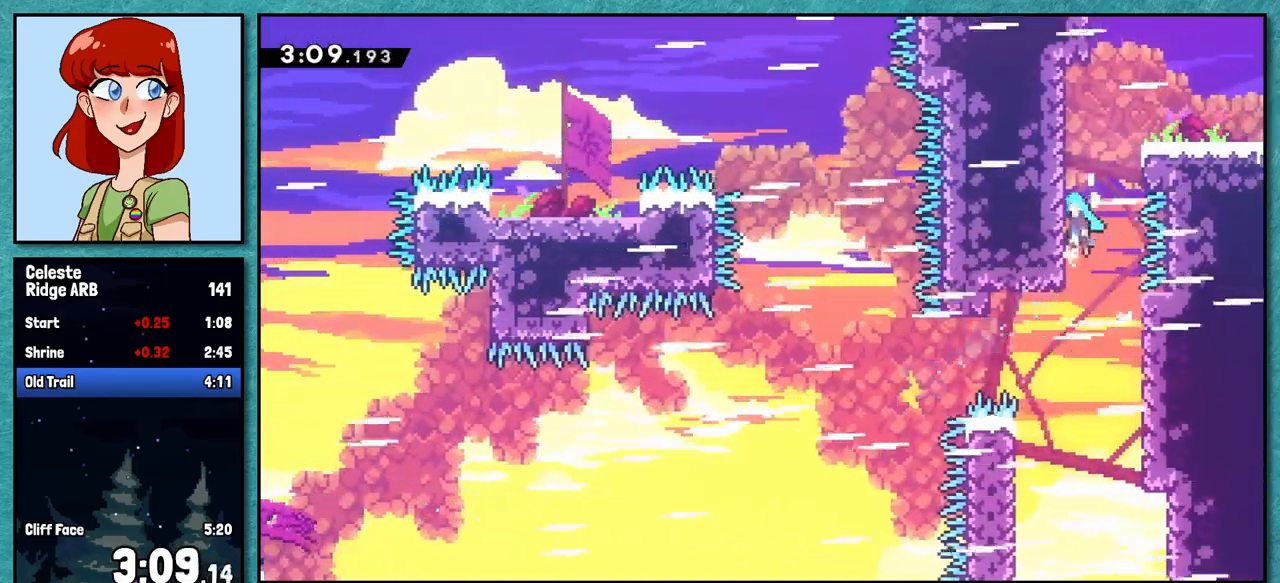
{"keys": ["down", "right"], "events": [[33, "left", "up"], [33, "up", "up"], [117, "jump", "up"], [167, "jump", "down"], [250, "jump", "up"], [267, "jump", "down"], [367, "right", "down"], [400, "down", "down"], [400, "jump", "up"], [450, "grab", "up"]]}
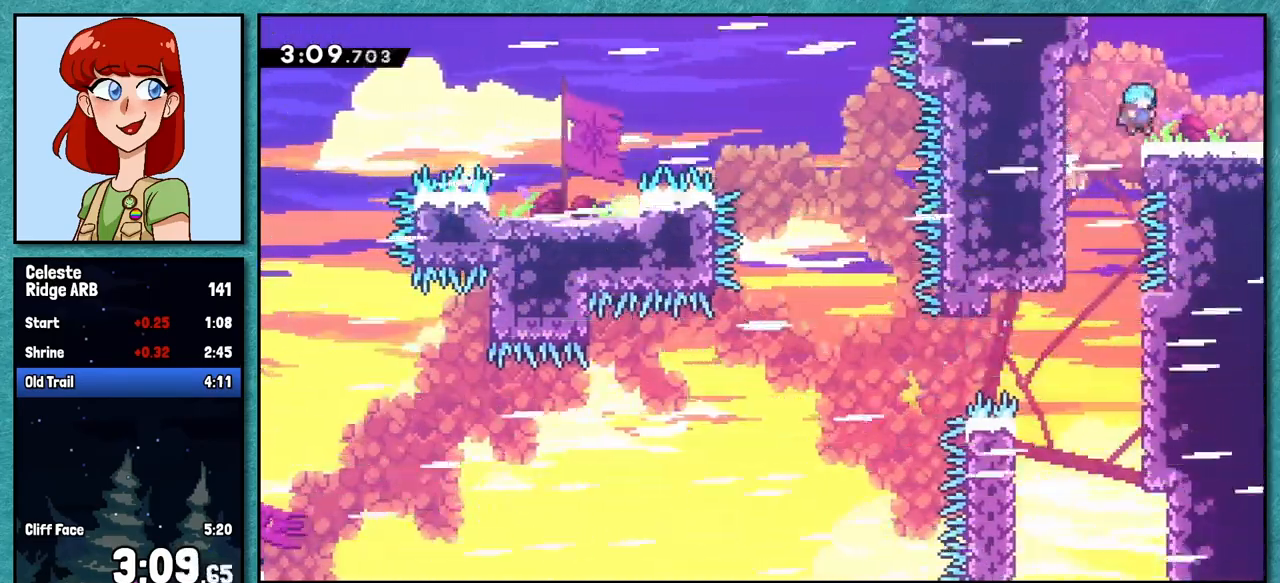
{"keys": [], "events": [[100, "dash", "down"], [117, "jump", "down"], [183, "dash", "up"], [183, "jump", "up"], [400, "right", "up"], [417, "down", "up"]]}
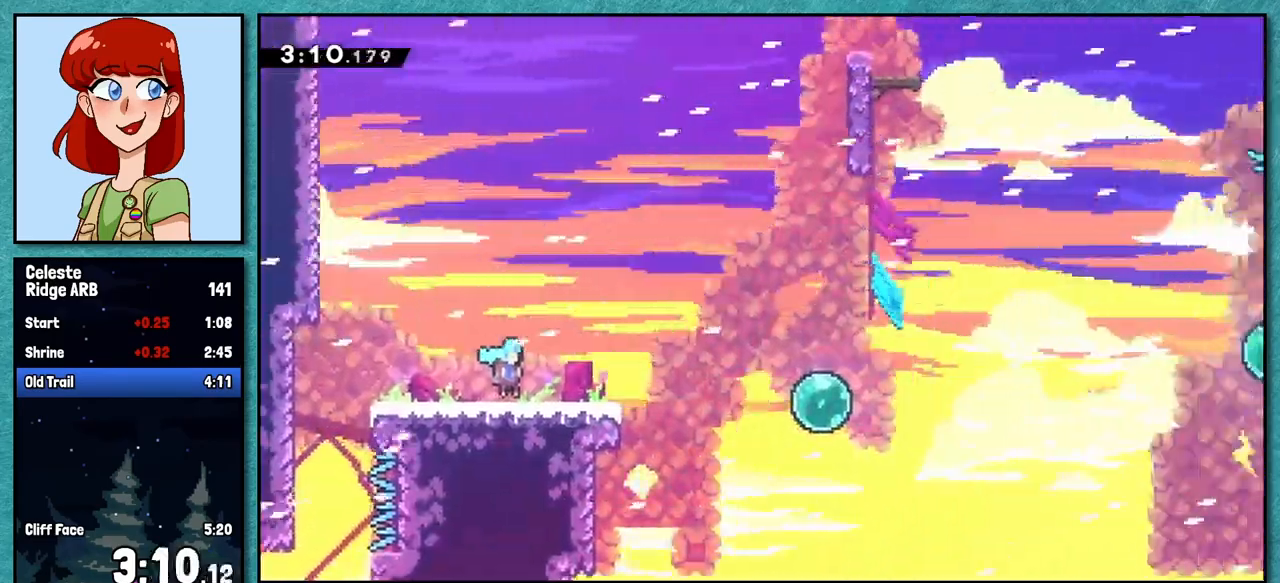
{"keys": ["jump", "right"], "events": [[17, "right", "down"], [500, "jump", "down"]]}
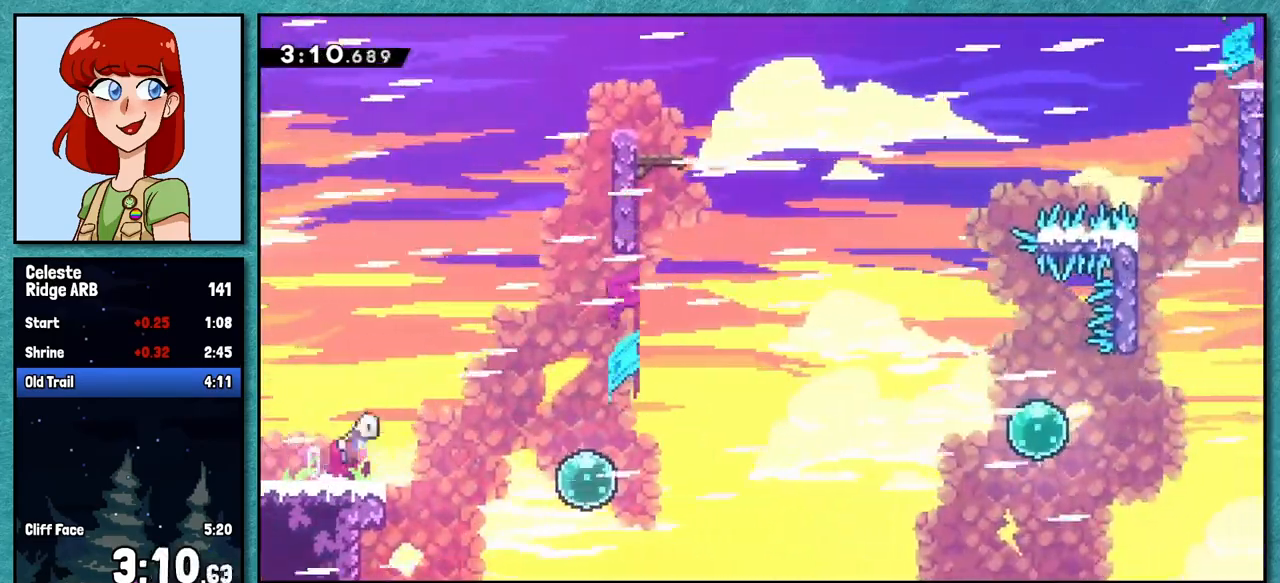
{"keys": ["dash", "right", "up"], "events": [[267, "jump", "up"], [317, "up", "down"], [333, "right", "up"], [367, "dash", "down"], [500, "right", "down"]]}
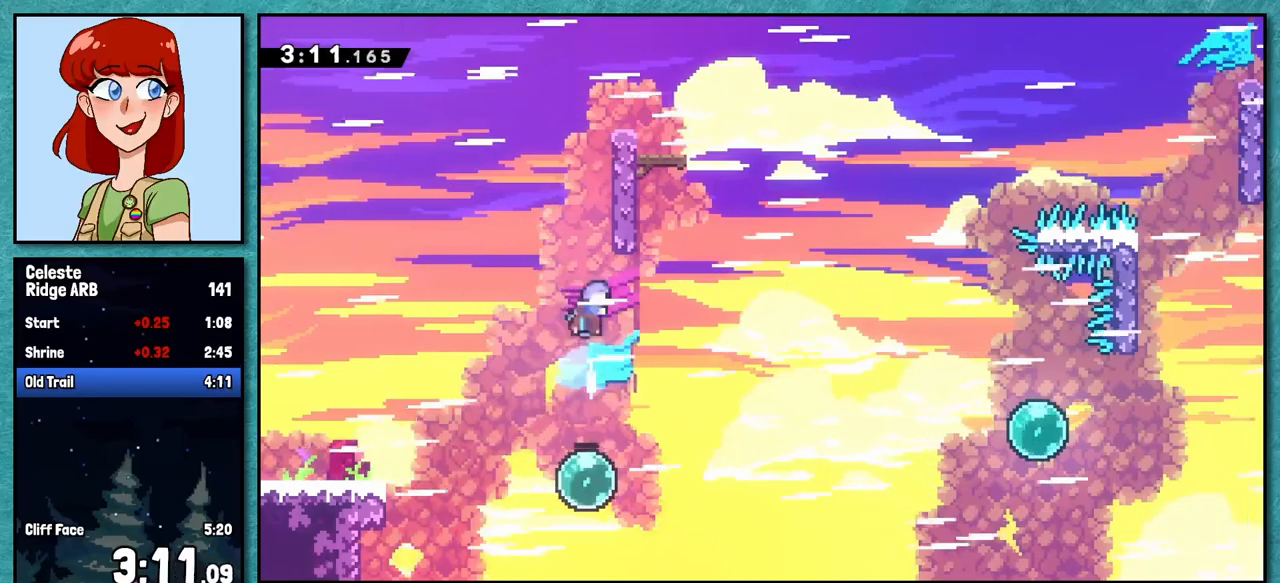
{"keys": ["grab", "jump", "right"], "events": [[50, "dash", "up"], [50, "up", "up"], [100, "grab", "down"], [200, "jump", "down"], [317, "jump", "up"], [367, "jump", "down"], [433, "jump", "up"], [483, "jump", "down"]]}
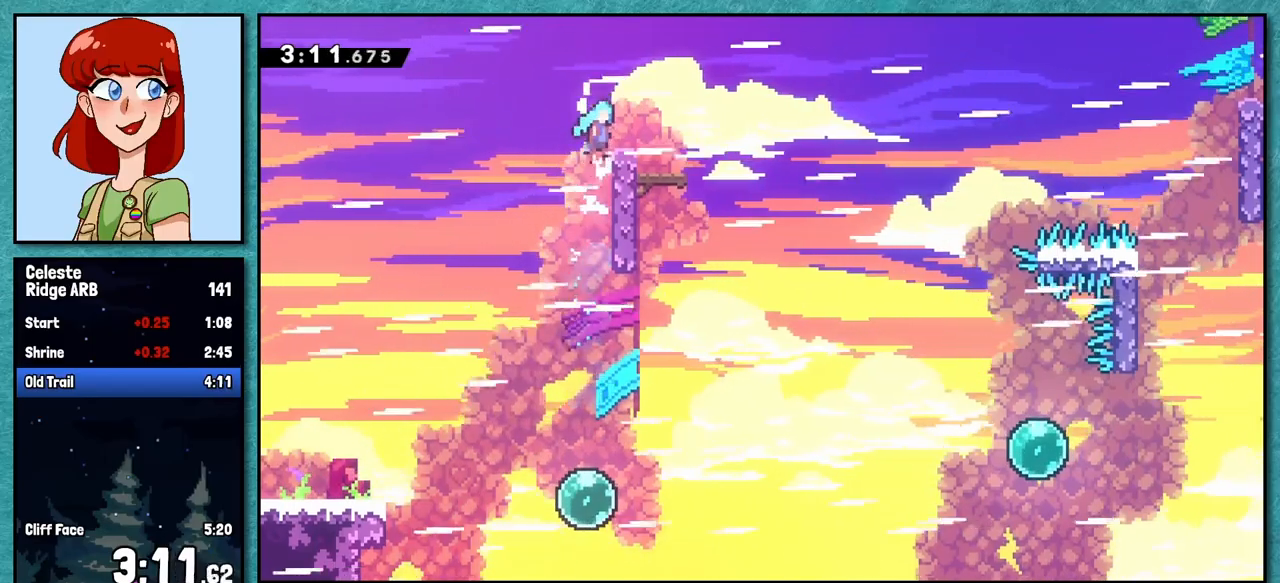
{"keys": ["down", "right"], "events": [[83, "jump", "up"], [183, "right", "up"], [200, "grab", "up"], [333, "jump", "down"], [383, "jump", "up"], [483, "down", "down"], [483, "right", "down"]]}
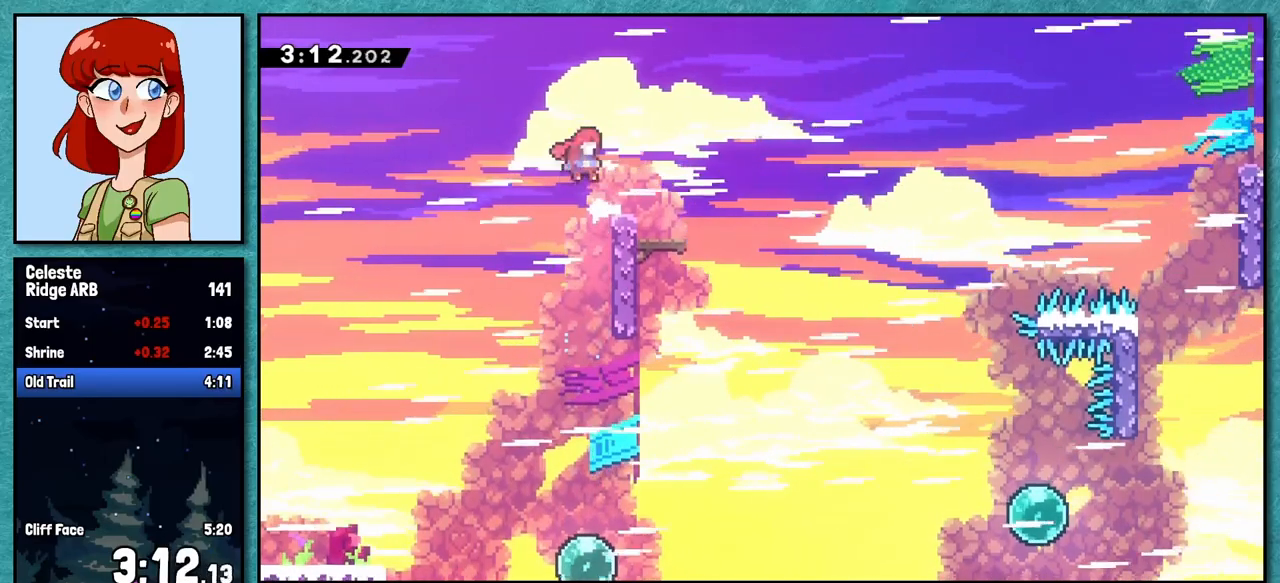
{"keys": ["jump", "right"], "events": [[33, "dash", "down"], [167, "dash", "up"], [233, "down", "up"], [233, "jump", "down"]]}
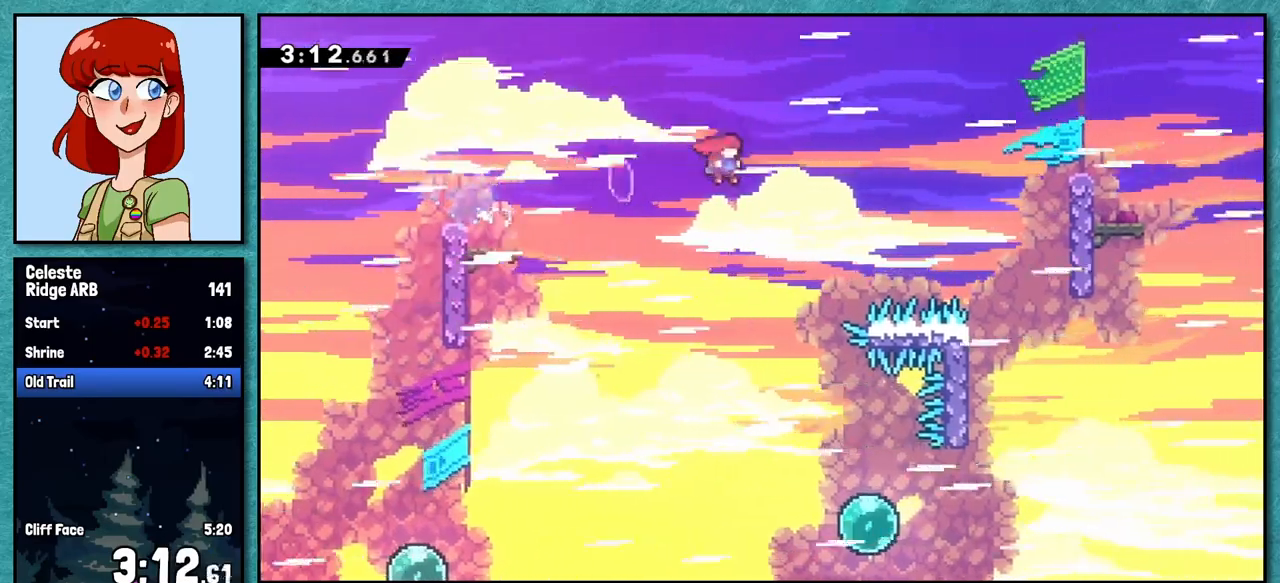
{"keys": ["dash", "right"], "events": [[217, "jump", "up"], [267, "dash", "down"]]}
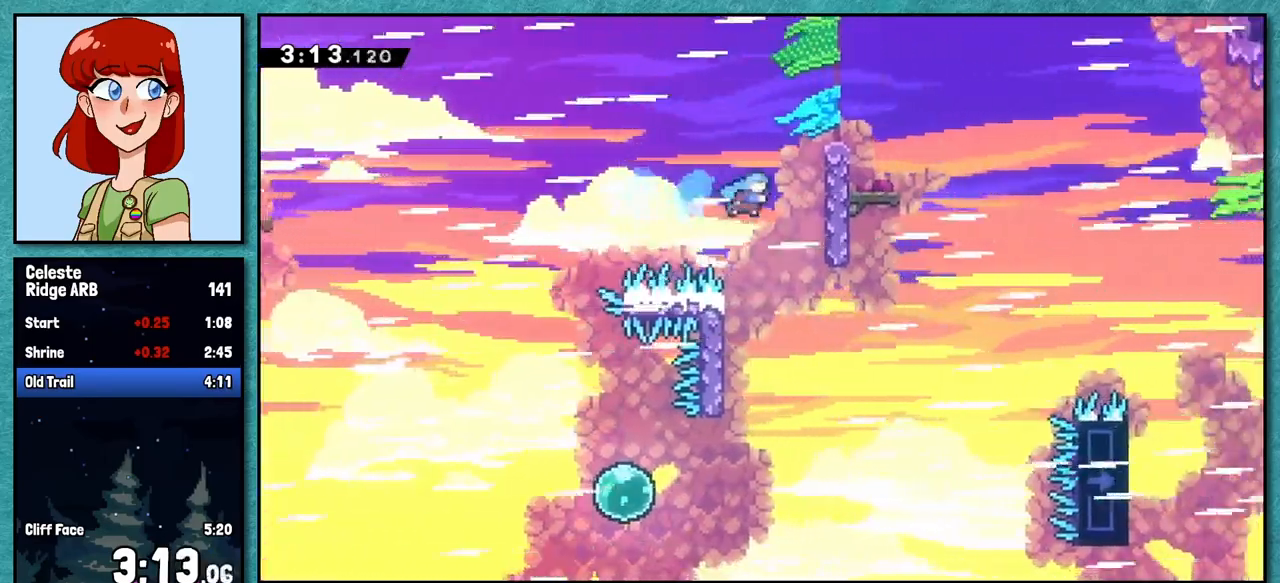
{"keys": ["grab", "jump", "right"], "events": [[33, "dash", "up"], [67, "grab", "down"], [200, "jump", "down"], [317, "jump", "up"], [367, "jump", "down"]]}
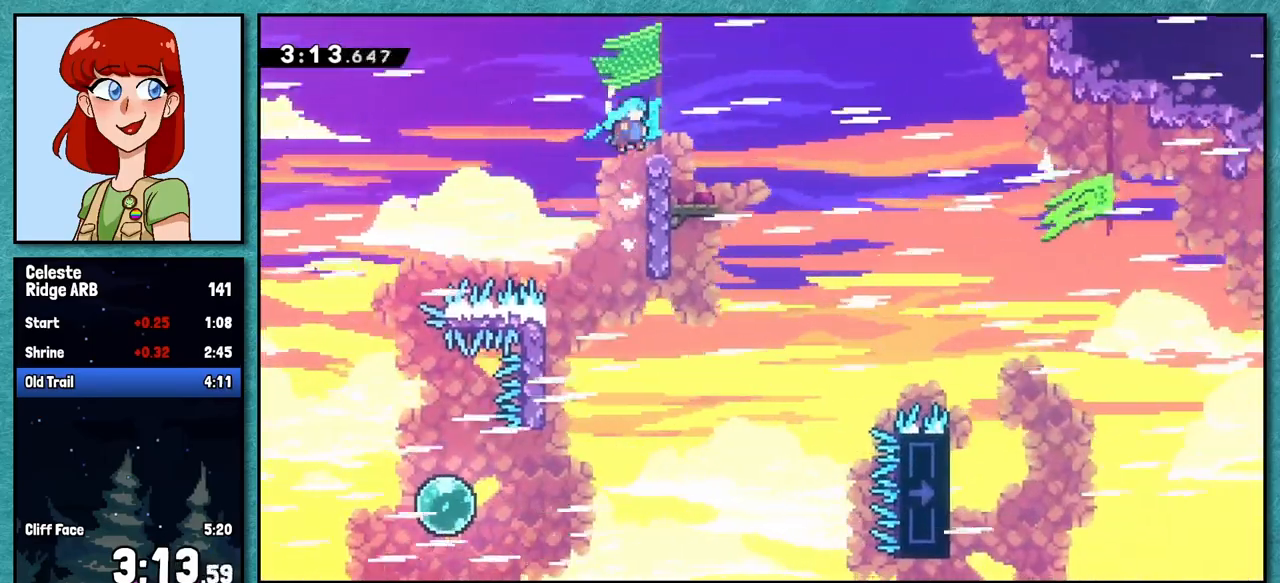
{"keys": ["pause", "right"], "events": [[50, "jump", "up"], [117, "grab", "up"], [200, "down", "down"], [300, "dash", "down"], [317, "jump", "down"], [400, "jump", "up"], [417, "dash", "up"], [467, "pause", "down"], [500, "down", "up"]]}
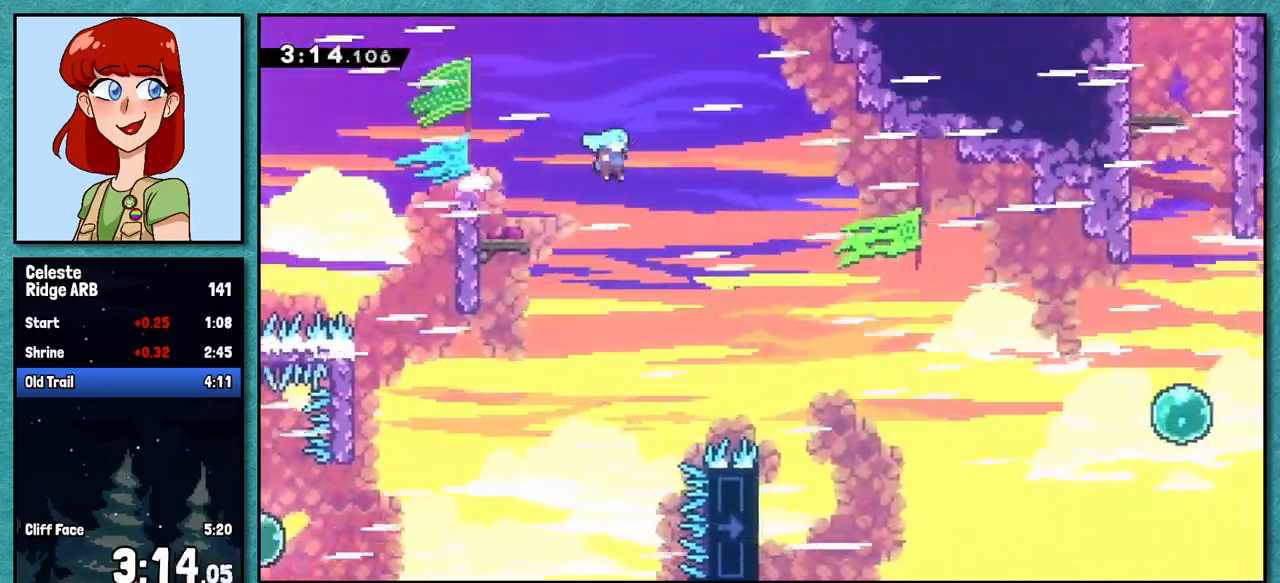
{"keys": ["left"], "events": [[200, "right", "up"], [283, "pause", "up"], [400, "left", "down"]]}
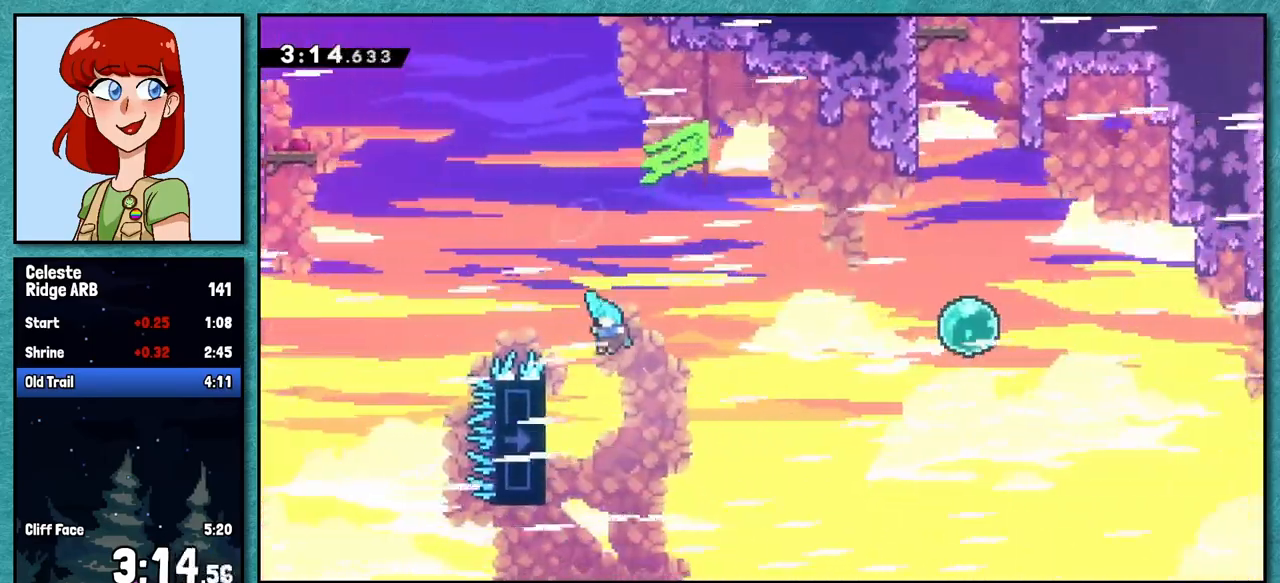
{"keys": ["grab", "left", "up"], "events": [[100, "grab", "down"], [167, "up", "down"]]}
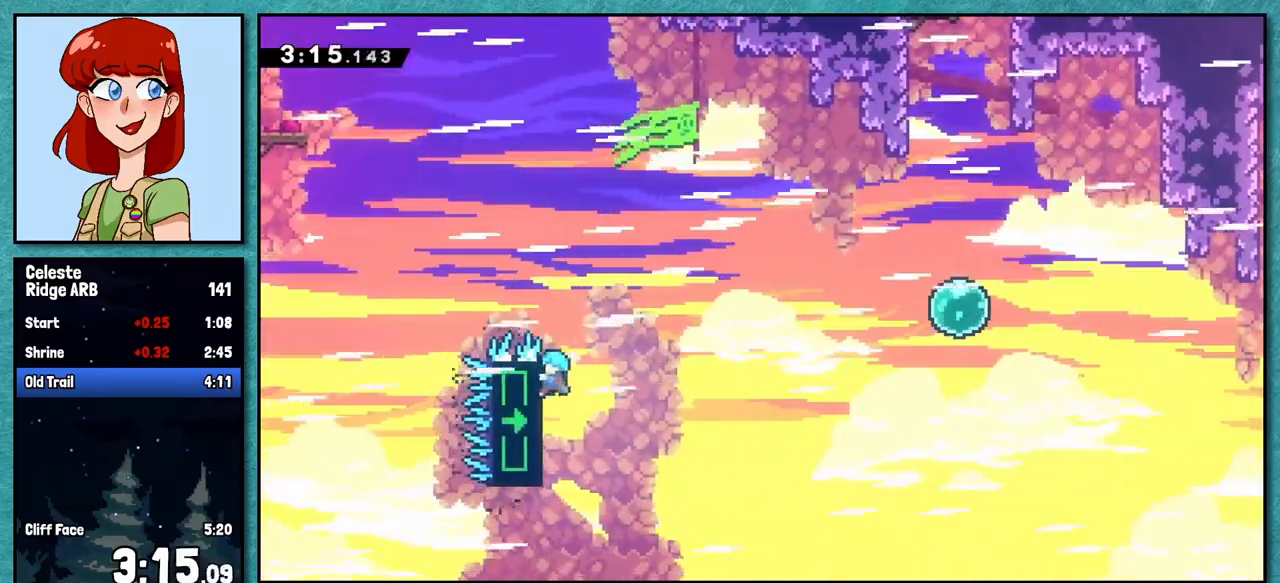
{"keys": ["grab"], "events": [[83, "left", "up"], [233, "up", "up"]]}
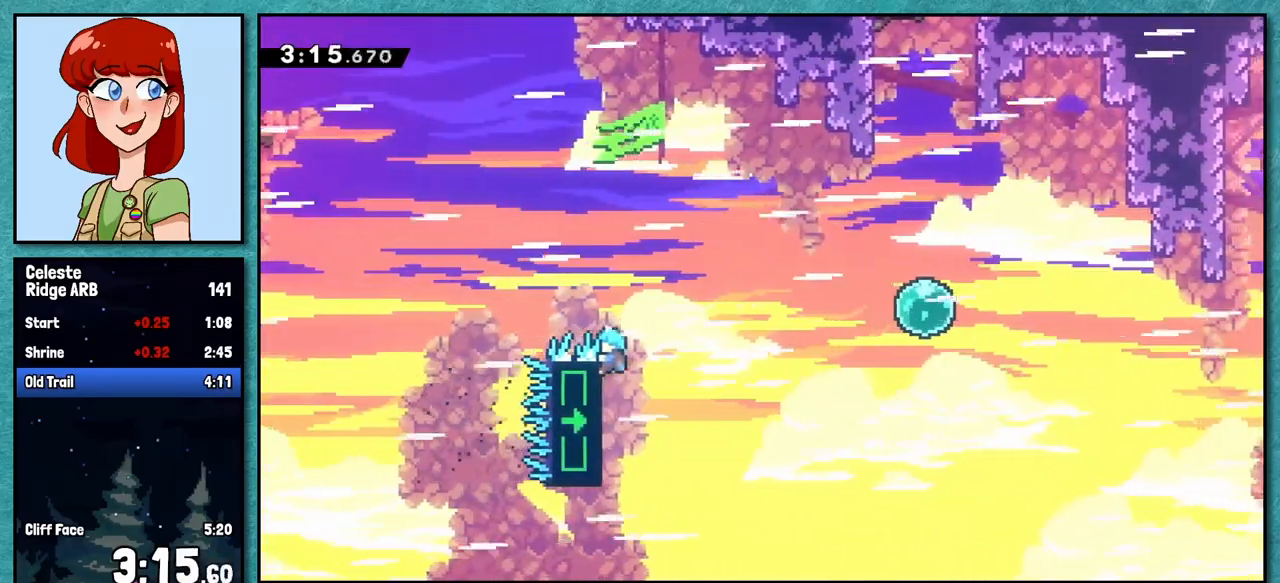
{"keys": ["grab"], "events": []}
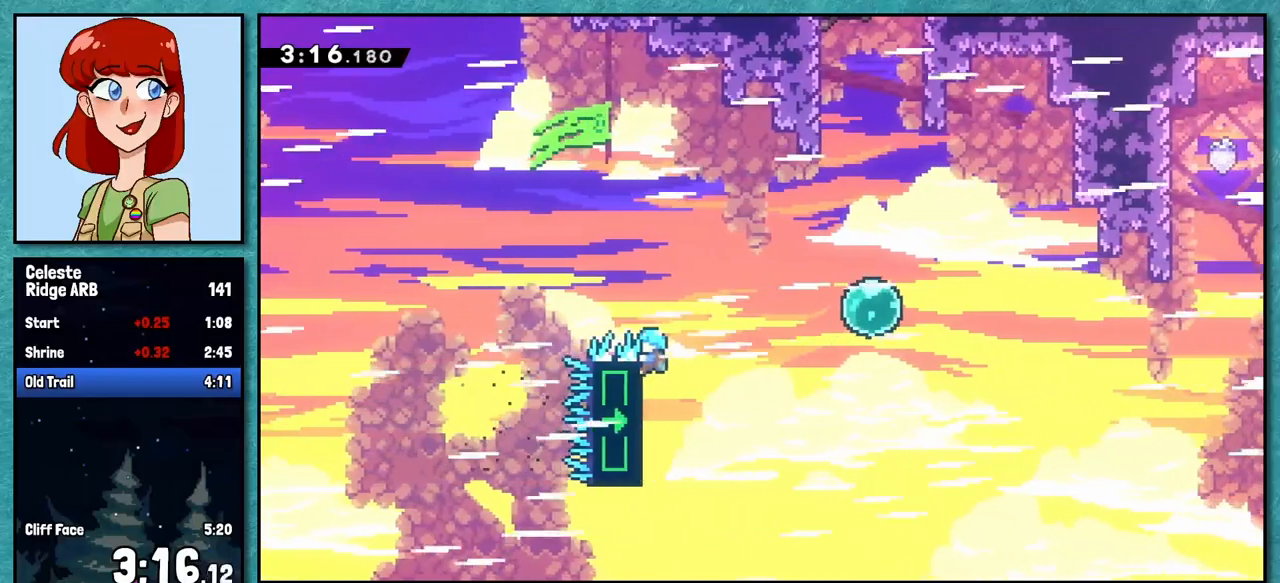
{"keys": ["grab", "right", "up"], "events": [[467, "right", "down"], [483, "up", "down"]]}
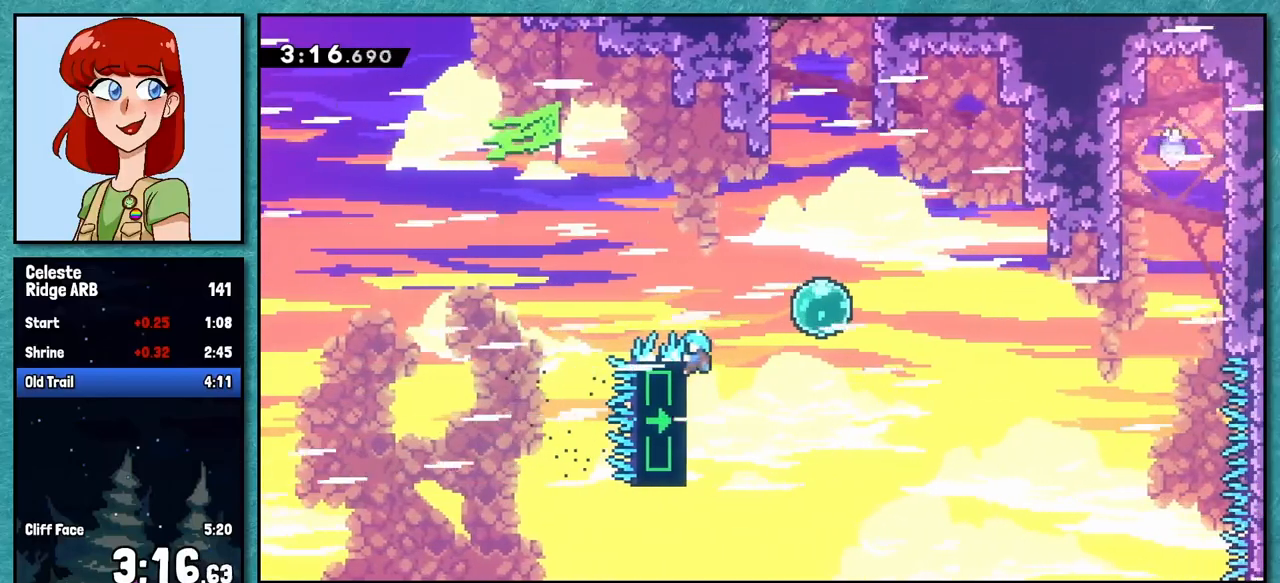
{"keys": ["right", "up"], "events": [[33, "jump", "down"], [133, "jump", "up"], [267, "dash", "down"], [267, "grab", "up"], [400, "dash", "up"]]}
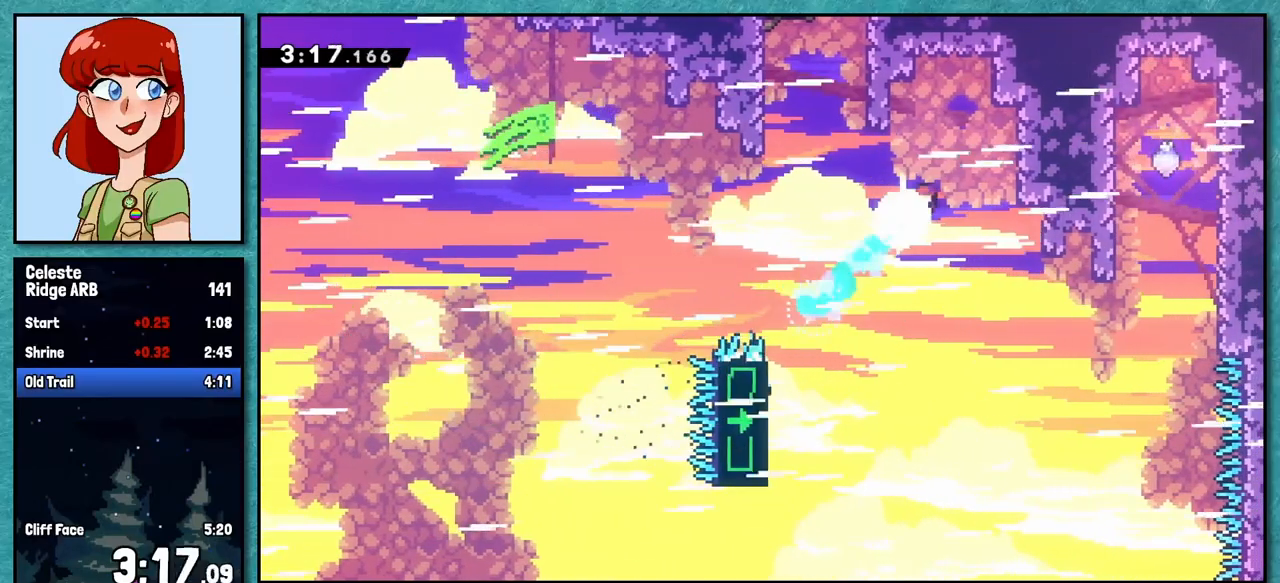
{"keys": ["left"], "events": [[183, "up", "up"], [233, "right", "up"], [483, "left", "down"]]}
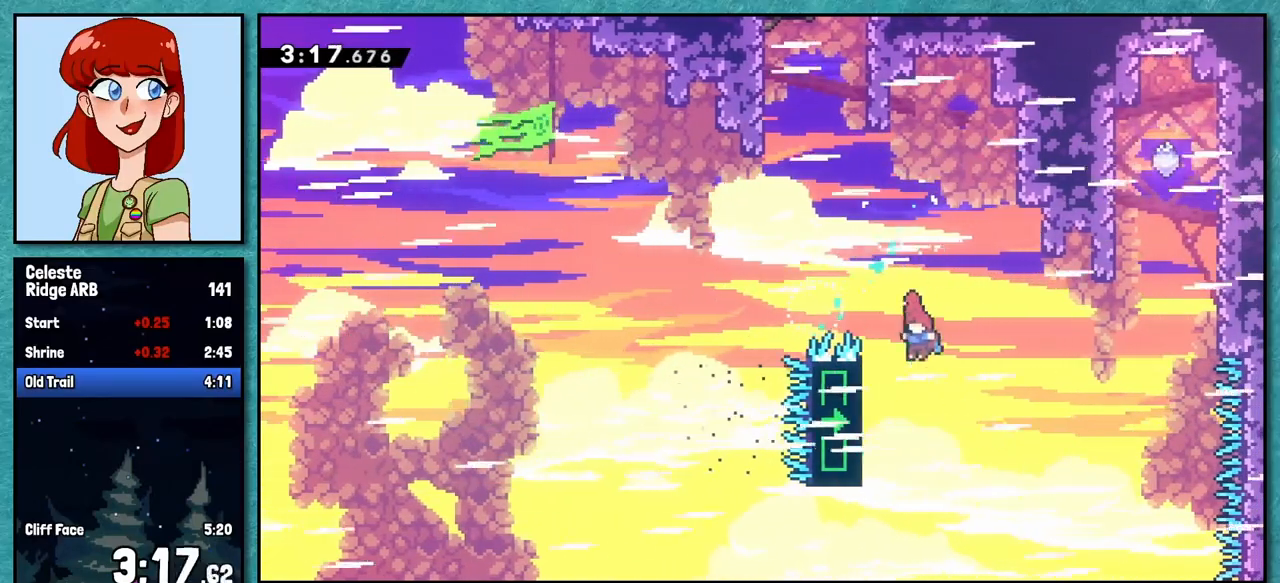
{"keys": ["grab"], "events": [[33, "up", "down"], [50, "grab", "down"], [150, "left", "up"], [467, "up", "up"]]}
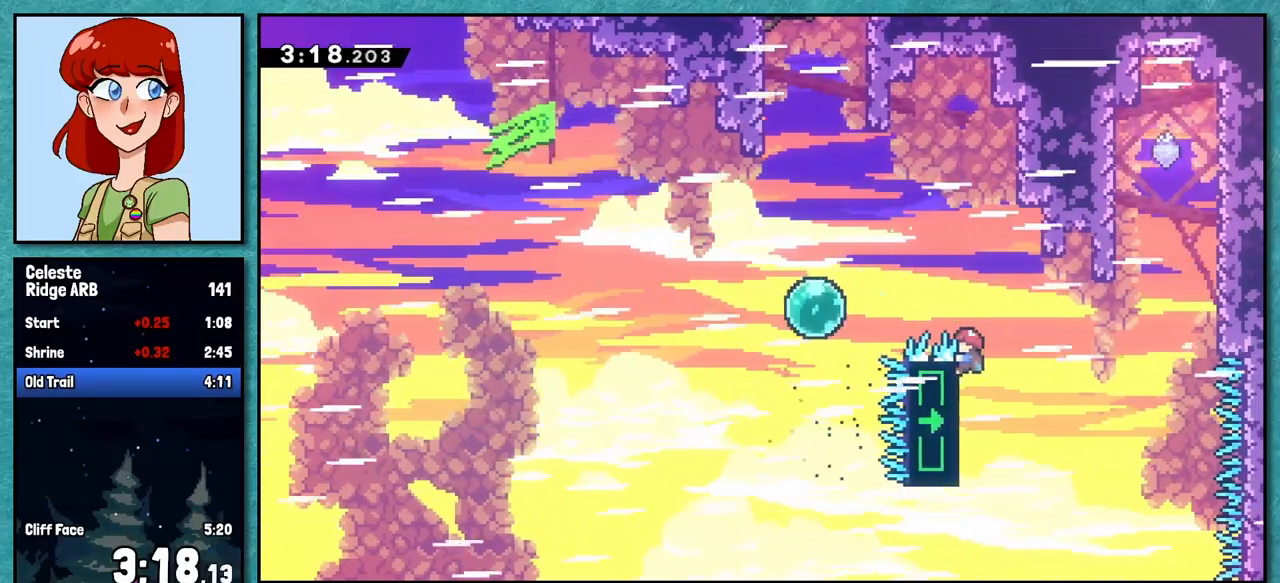
{"keys": ["grab", "jump", "right"], "events": [[400, "right", "down"], [483, "jump", "down"]]}